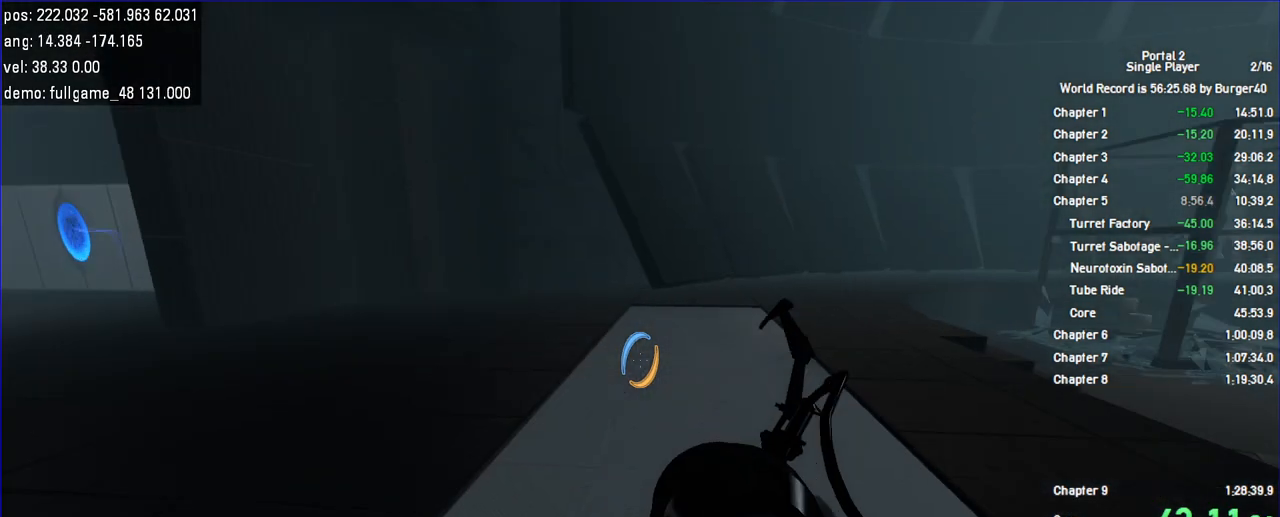
Gameplay with keyboard and mouse; each line is a JSON object with the keys and mouse buttons held at the frame after it. "events" lists presses ("down") and releases ("up") of "a", "auto", "bup", "c", "chat", "cont", "crzy1", "crzy2", "d", "fbr", "jump", "load", "load01", "low", "propi", "r", "relod", "reset", "s", "save", "sens", "shift", "space", "spanel", "use", "w", "z", "zoom", "mouse_left", "mouse_wheel" and "mouse_right" between this image and that frame as [ms after this image, input, new state], when the widget could be followed in between. "mouse_left", "mouse_wheel", "mouse_right" = the "left", "wheel", "right" buttons of the "mouse" list. No other keys are recorded. "wheel" means that the mouse wheel is clicked or scrolled. Key names are as the overlay labels them; some are game actions (e.g. jump) rather than physical keys. Not read: mouse_move.
{"keys": ["jump", "w"], "mouse": []}
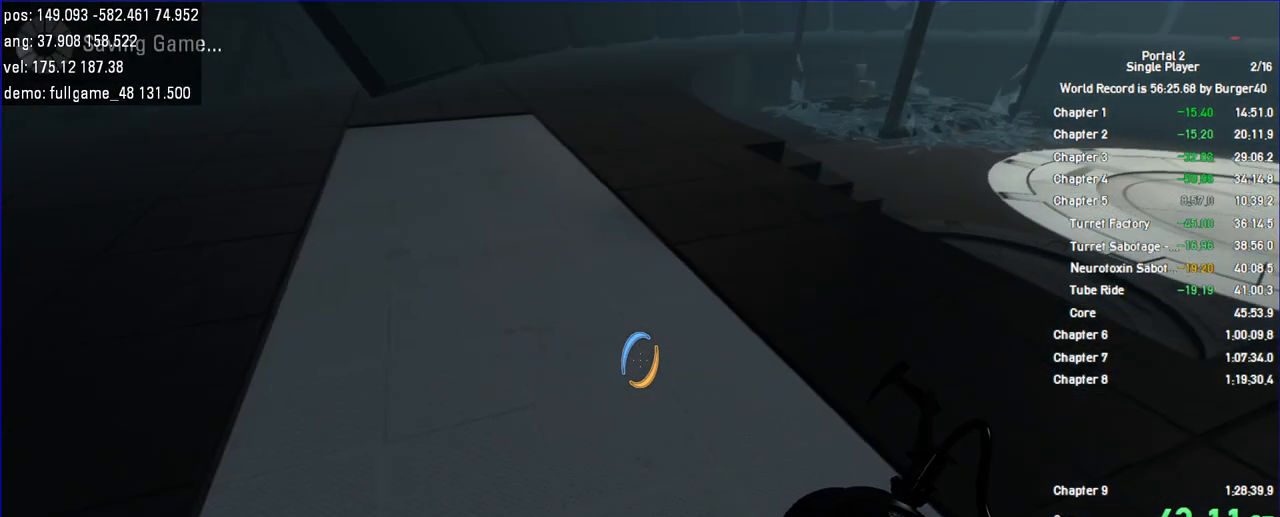
{"keys": ["w"], "mouse": [], "events": [[167, "jump", "up"]]}
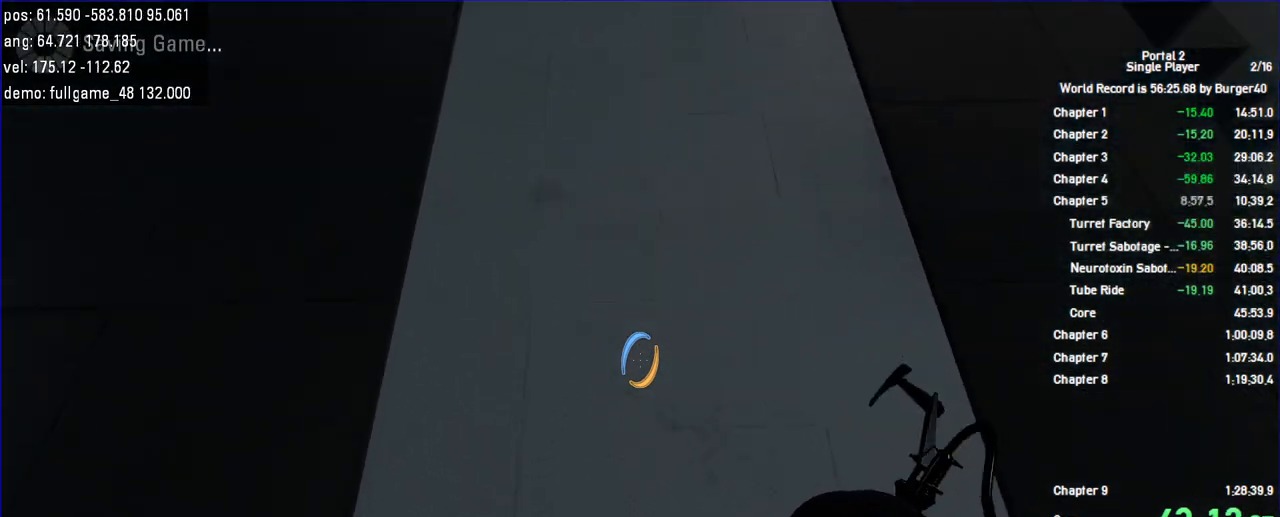
{"keys": ["w"], "mouse": [], "events": []}
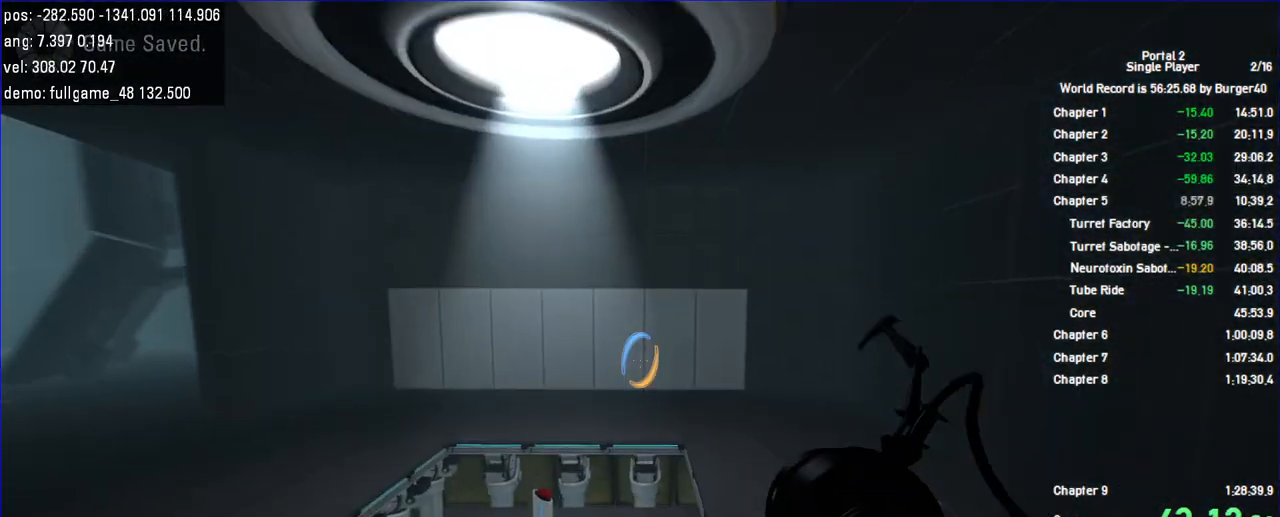
{"keys": ["a", "w"], "mouse": [], "events": [[367, "a", "down"]]}
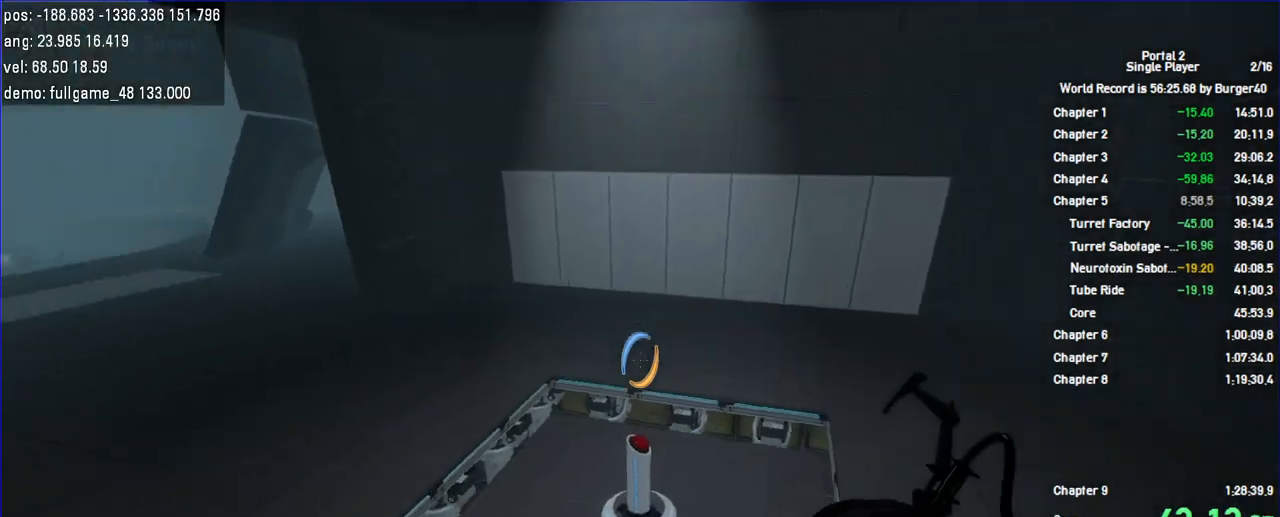
{"keys": ["w"], "mouse": [], "events": [[33, "a", "up"]]}
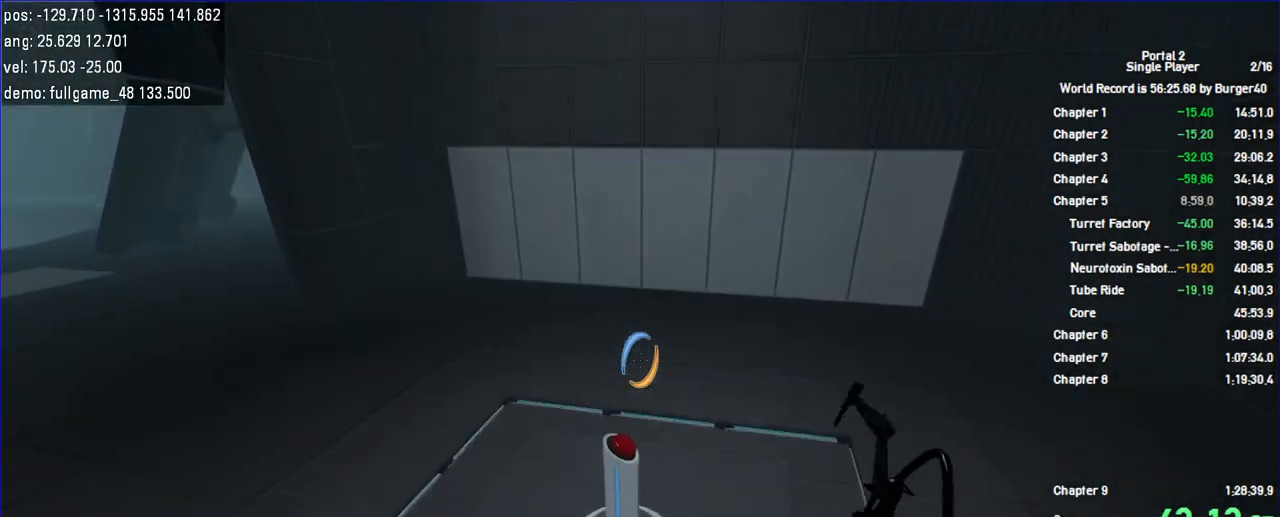
{"keys": ["w"], "mouse": [], "events": []}
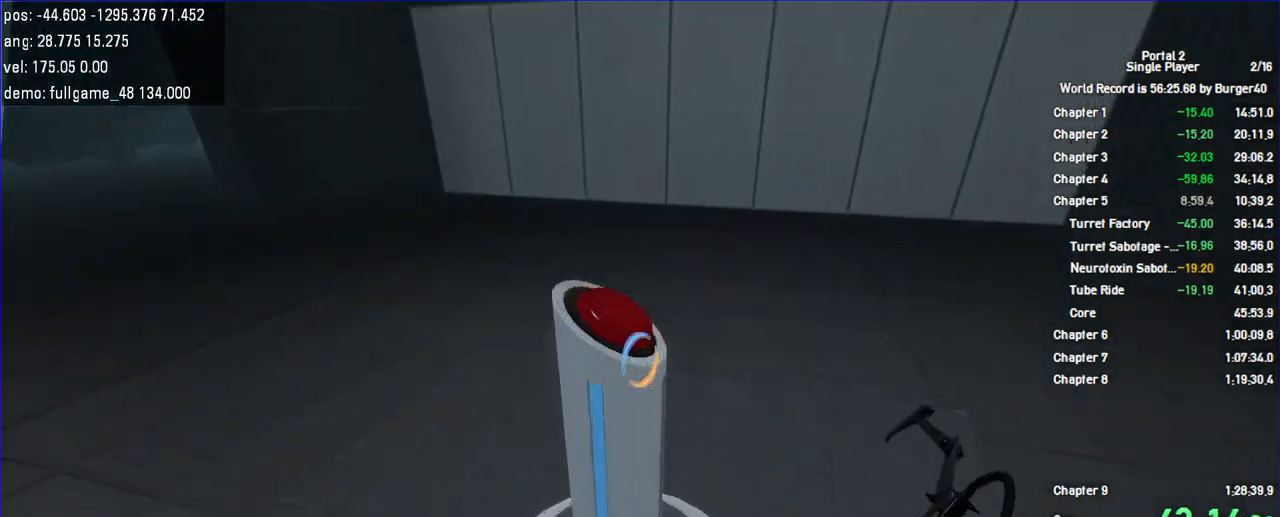
{"keys": ["a", "s"], "mouse": [], "events": [[200, "w", "up"], [433, "s", "down"], [467, "a", "down"]]}
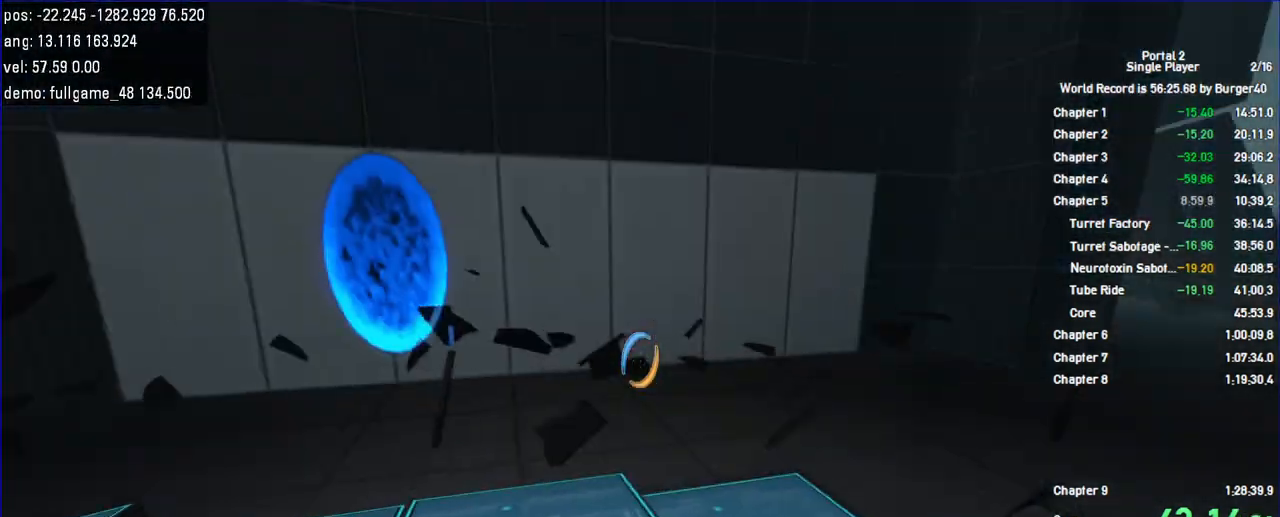
{"keys": [], "mouse": [], "events": [[233, "a", "up"], [233, "s", "up"]]}
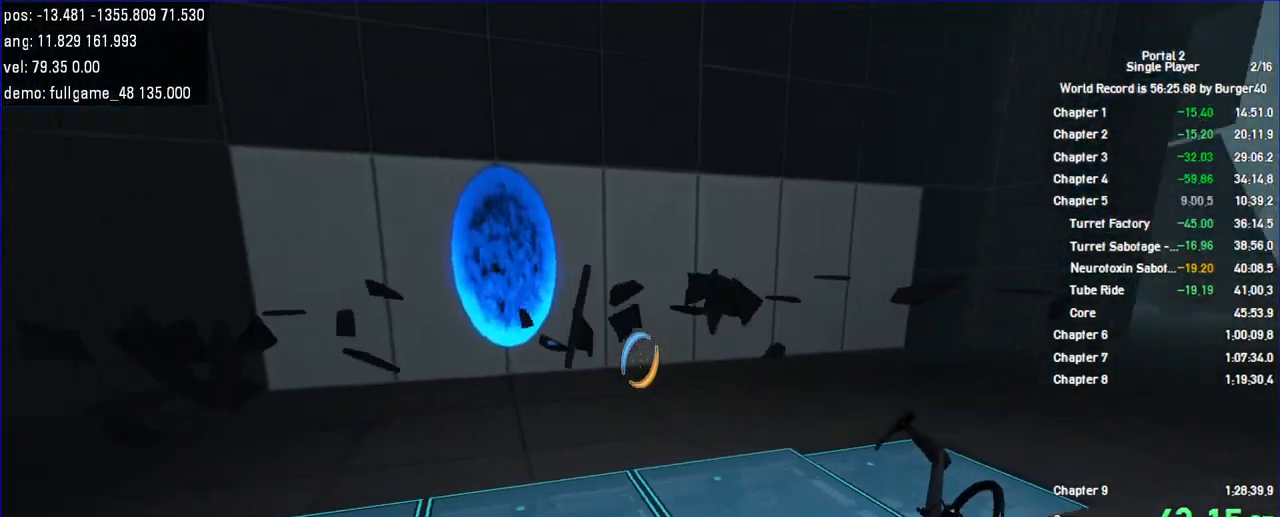
{"keys": ["a", "w"], "mouse": [], "events": [[67, "a", "down"], [333, "a", "up"], [333, "w", "down"], [367, "d", "down"], [467, "d", "up"], [500, "a", "down"]]}
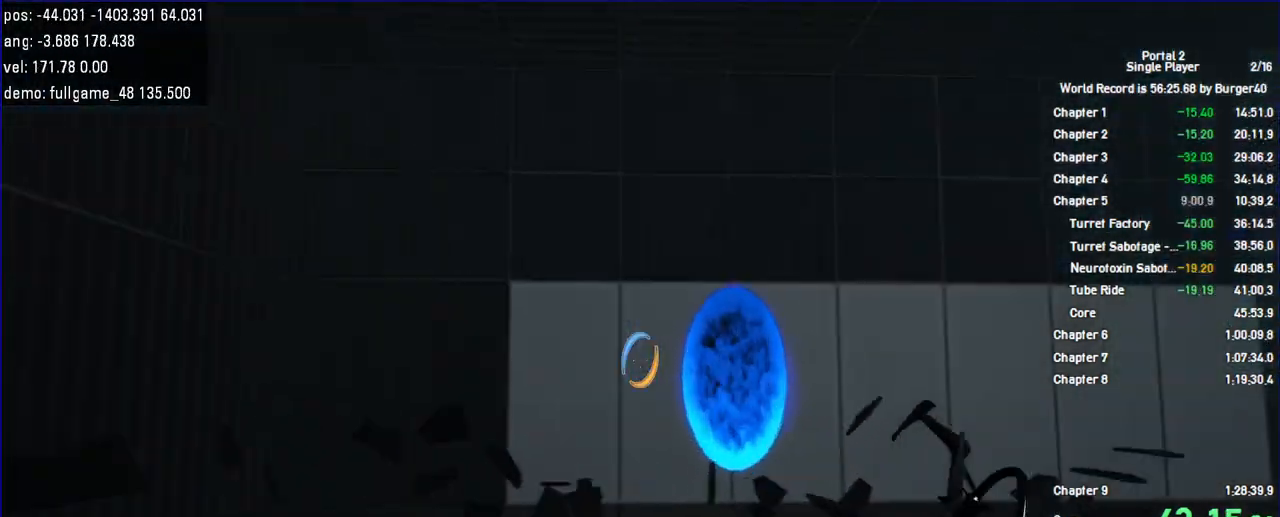
{"keys": ["a"], "mouse": [], "events": [[100, "a", "up"], [100, "d", "down"], [200, "jump", "down"], [267, "jump", "up"], [367, "w", "up"], [500, "a", "down"], [500, "d", "up"]]}
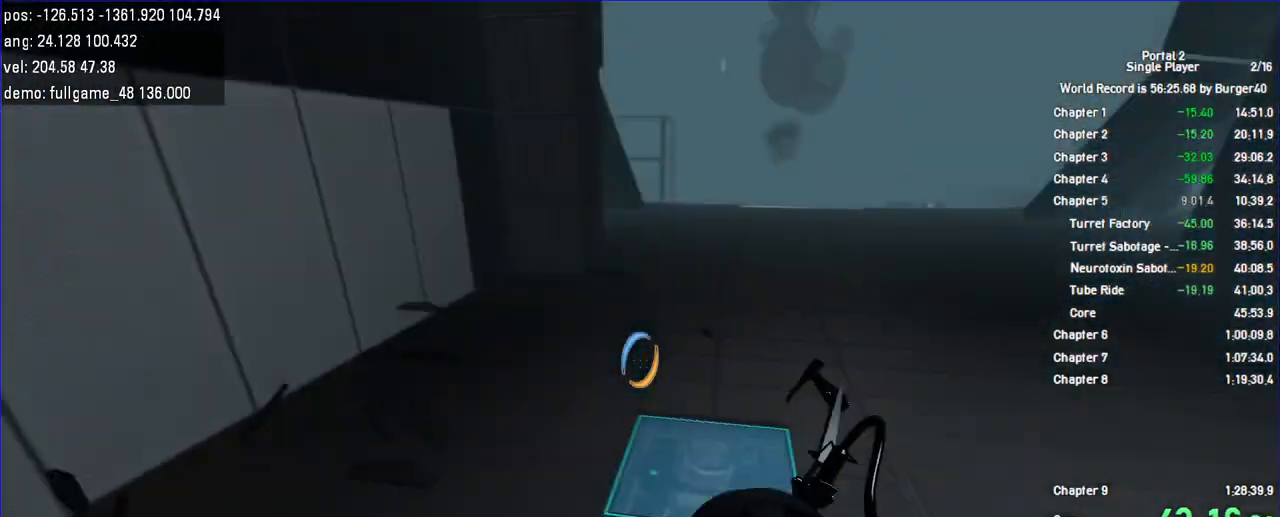
{"keys": ["s"], "mouse": [], "events": [[133, "s", "down"], [200, "a", "up"], [400, "d", "down"], [433, "d", "up"]]}
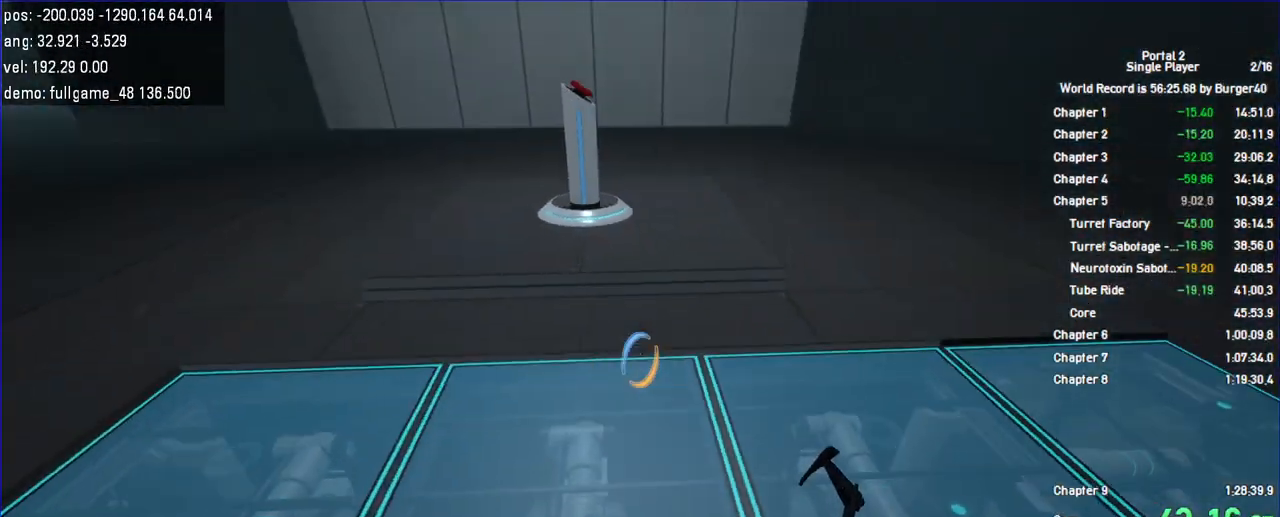
{"keys": ["d", "w"], "mouse": [], "events": [[100, "s", "up"], [200, "w", "down"], [233, "a", "down"], [367, "a", "up"], [400, "d", "down"]]}
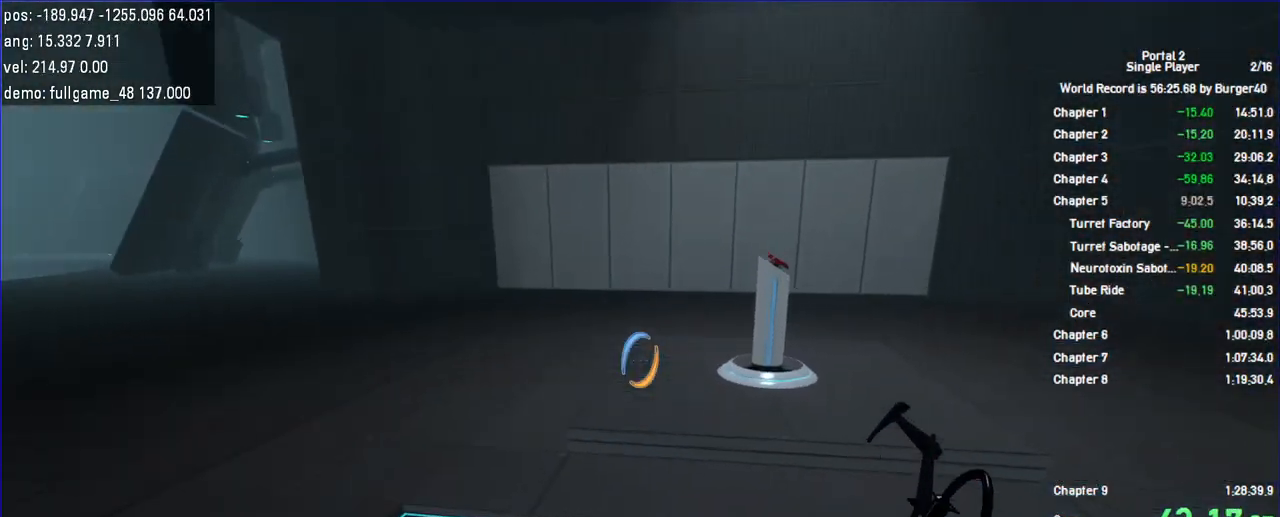
{"keys": ["a"], "mouse": [], "events": [[67, "d", "up"], [100, "a", "down"], [233, "jump", "down"], [400, "w", "up"], [433, "jump", "up"]]}
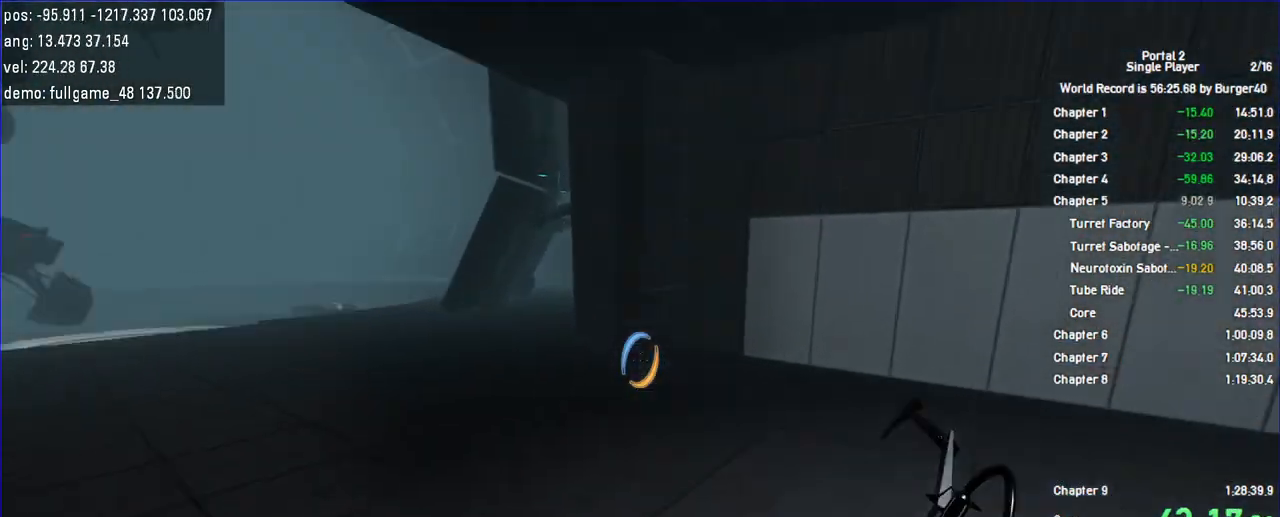
{"keys": ["d", "jump", "shift"], "mouse": [], "events": [[167, "shift", "down"], [267, "d", "down"], [300, "a", "up"], [467, "jump", "down"]]}
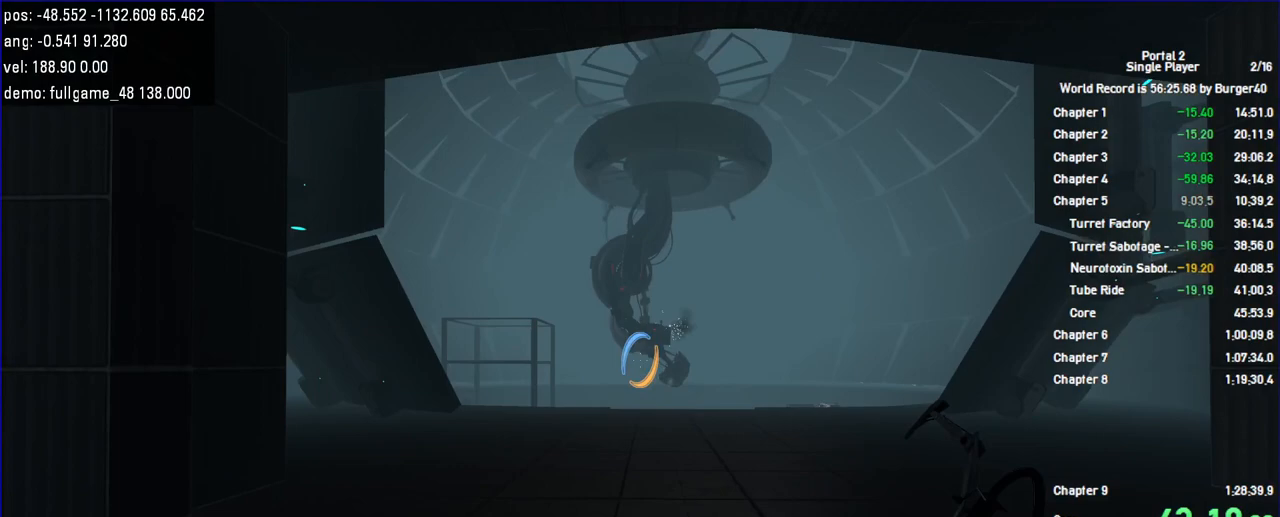
{"keys": ["d"], "mouse": [], "events": [[167, "jump", "up"], [200, "jump", "down"], [233, "jump", "up"], [333, "shift", "up"]]}
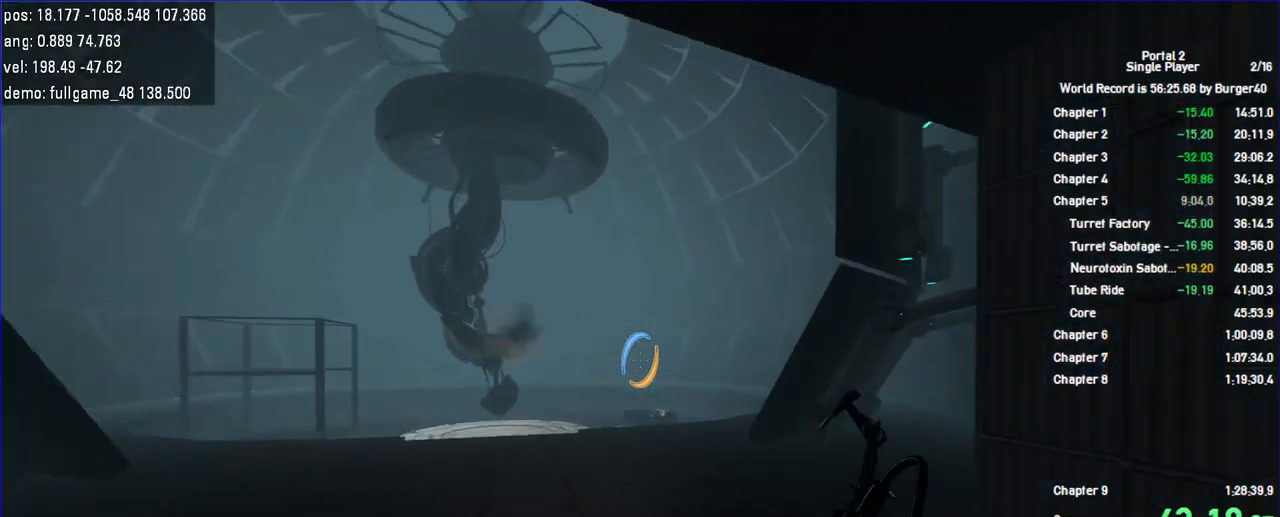
{"keys": ["a", "jump"], "mouse": [], "events": [[133, "a", "down"], [133, "d", "up"], [300, "jump", "down"], [400, "jump", "up"], [433, "jump", "down"], [467, "jump", "up"], [500, "jump", "down"]]}
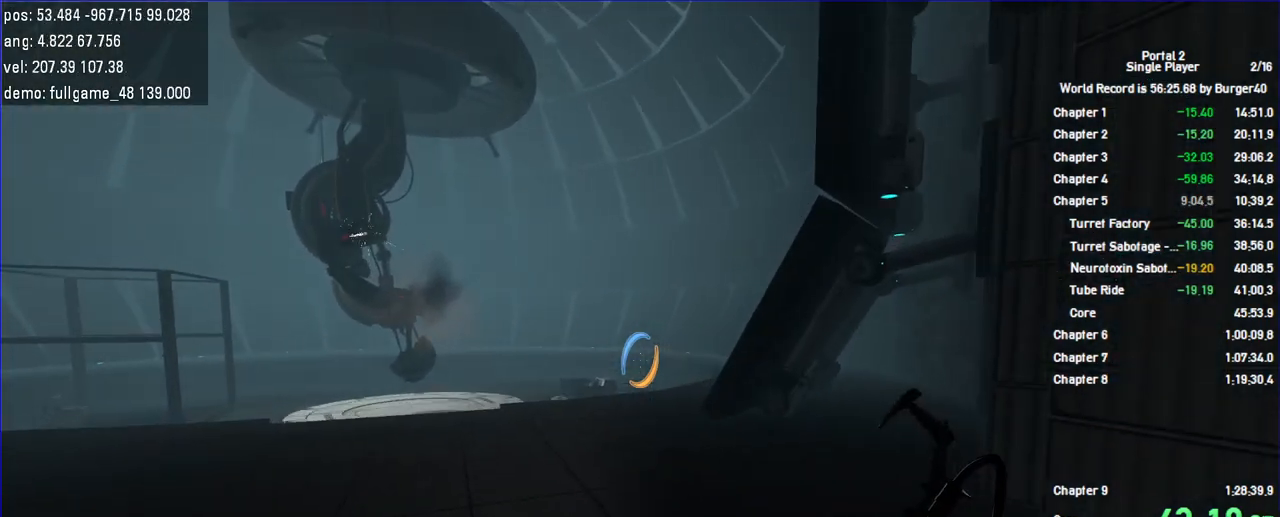
{"keys": ["d", "shift"], "mouse": [], "events": [[33, "jump", "up"], [100, "jump", "down"], [133, "jump", "up"], [367, "shift", "down"], [467, "a", "up"], [467, "d", "down"]]}
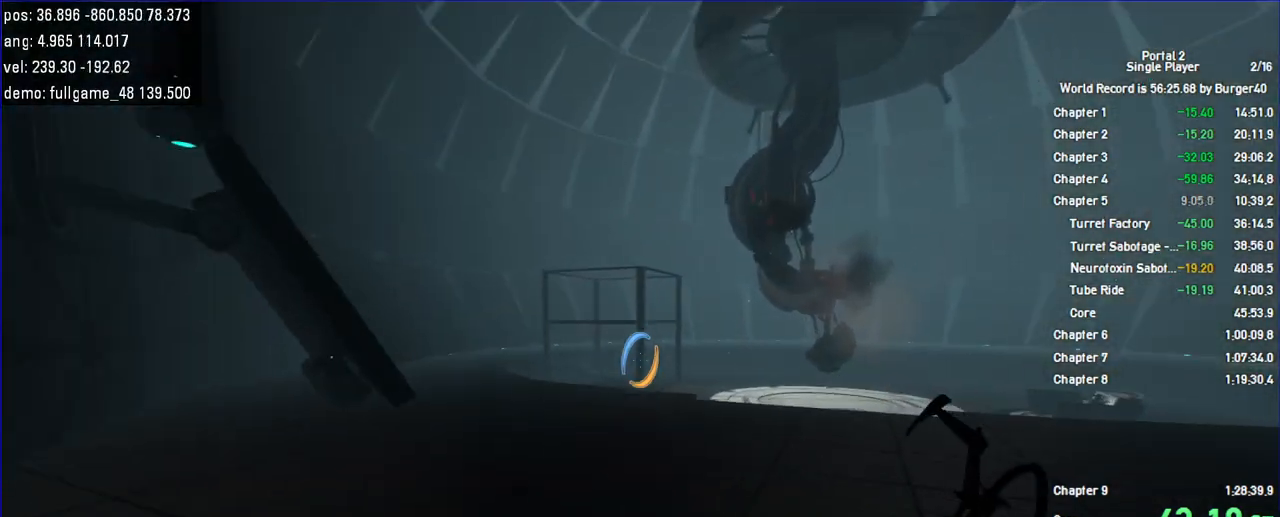
{"keys": ["d"], "mouse": [], "events": [[200, "jump", "down"], [333, "jump", "up"], [333, "shift", "up"], [367, "jump", "down"], [400, "jump", "up"]]}
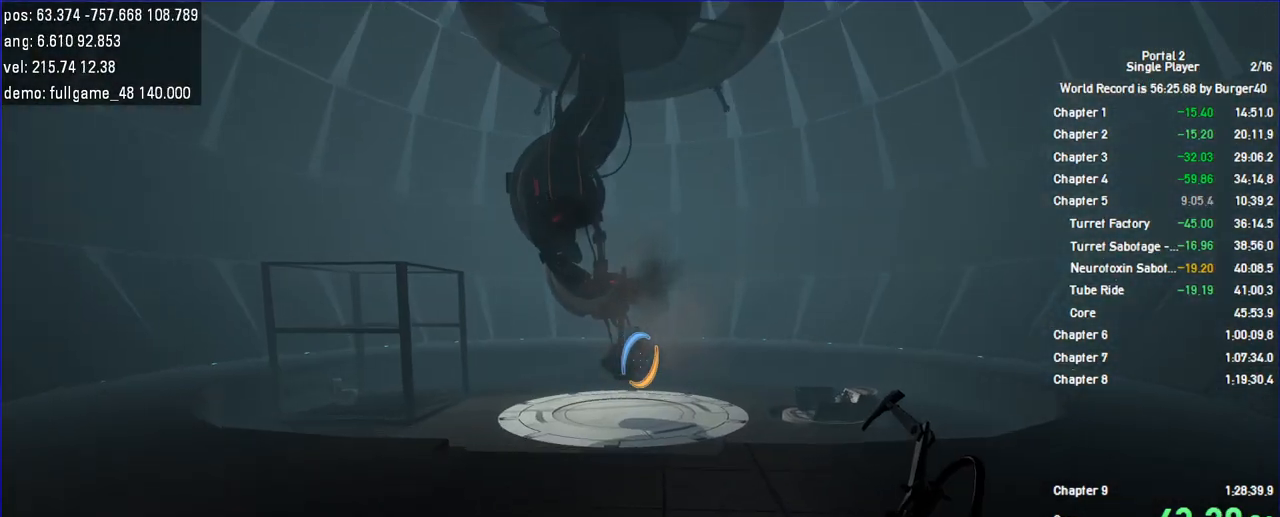
{"keys": ["d", "jump"], "mouse": [], "events": [[400, "jump", "down"]]}
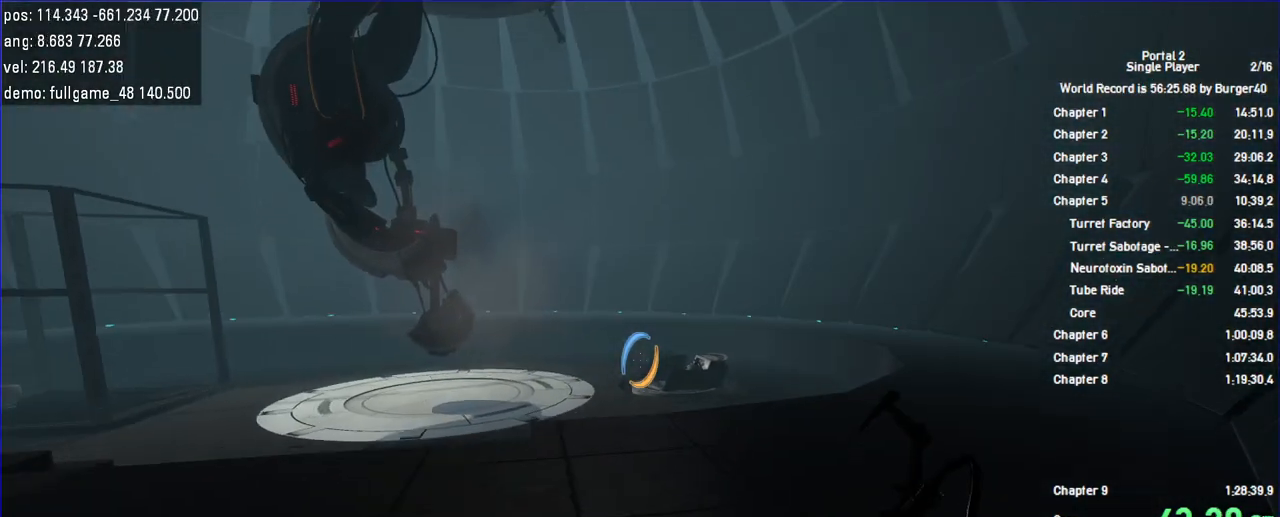
{"keys": ["d", "shift"], "mouse": [], "events": [[200, "jump", "up"], [500, "shift", "down"]]}
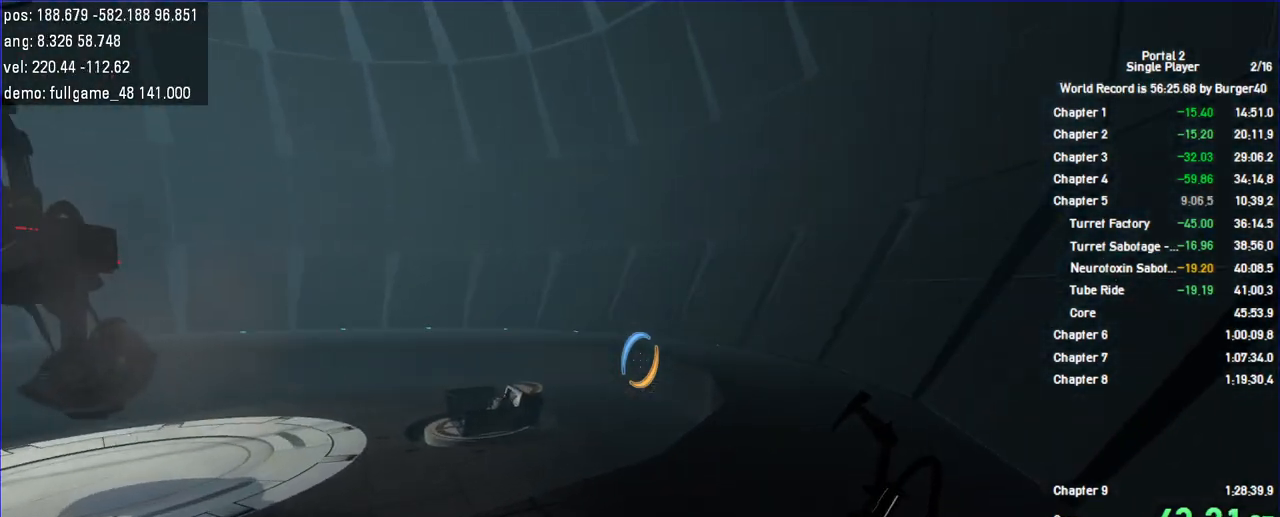
{"keys": ["d"], "mouse": [], "events": [[233, "jump", "down"], [433, "jump", "up"], [500, "shift", "up"]]}
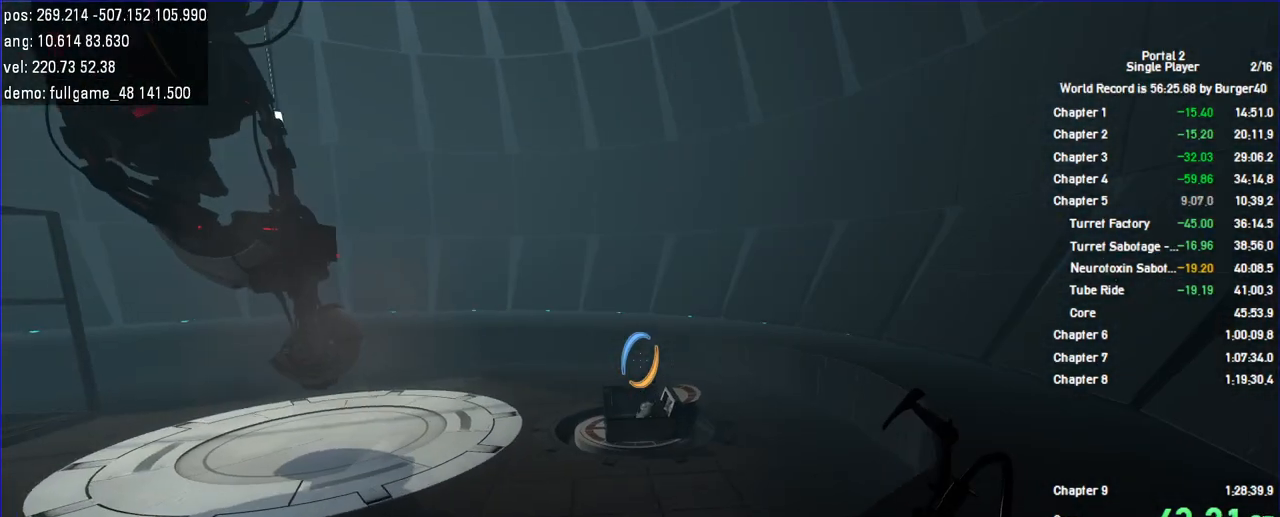
{"keys": ["d"], "mouse": [], "events": []}
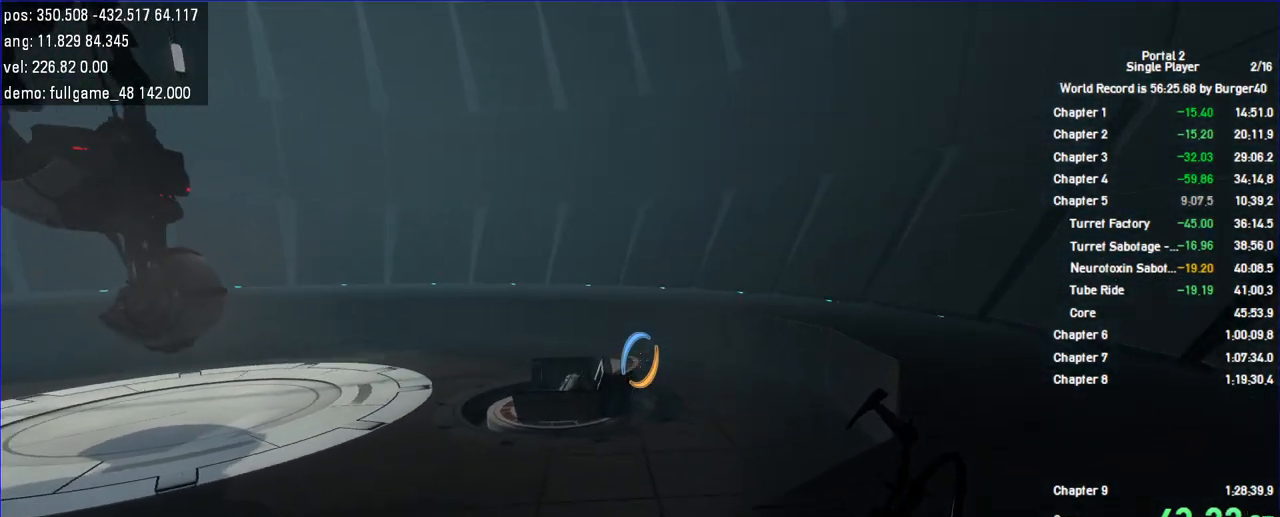
{"keys": ["d"], "mouse": [], "events": [[33, "jump", "down"], [200, "jump", "up"], [267, "jump", "down"], [300, "jump", "up"]]}
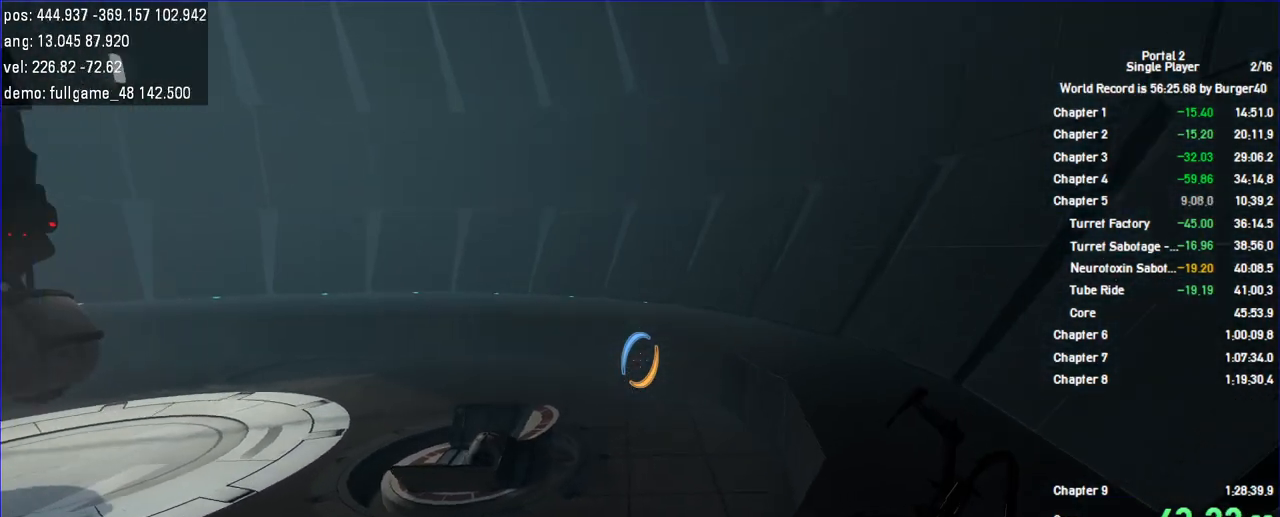
{"keys": ["d"], "mouse": [], "events": [[267, "jump", "down"], [300, "jump", "up"], [333, "jump", "down"], [433, "jump", "up"], [467, "jump", "down"], [500, "jump", "up"]]}
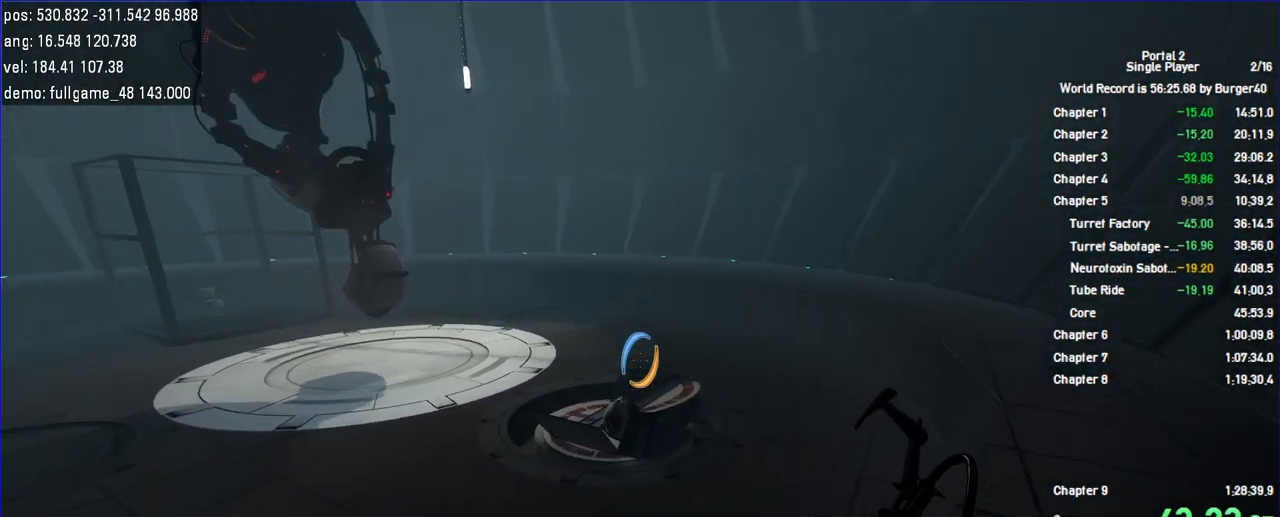
{"keys": ["a", "w"], "mouse": [], "events": [[67, "jump", "down"], [100, "jump", "up"], [200, "a", "down"], [200, "d", "up"], [233, "w", "down"], [367, "a", "up"], [400, "d", "down"], [467, "a", "down"], [500, "d", "up"]]}
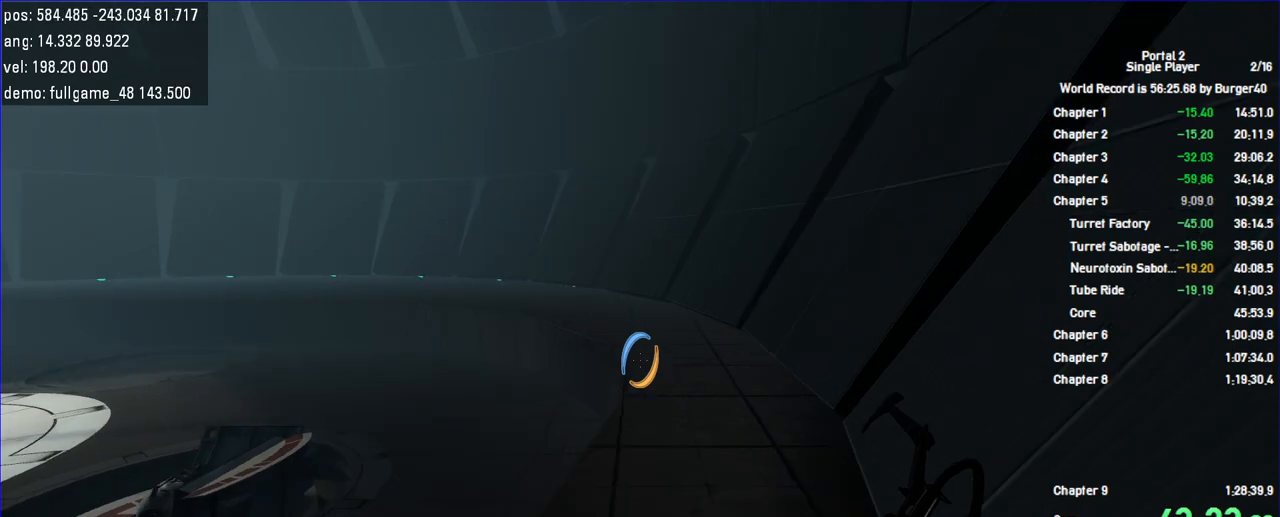
{"keys": ["d", "jump", "shift"], "mouse": [], "events": [[267, "a", "up"], [267, "d", "down"], [300, "shift", "down"], [467, "jump", "down"], [467, "w", "up"]]}
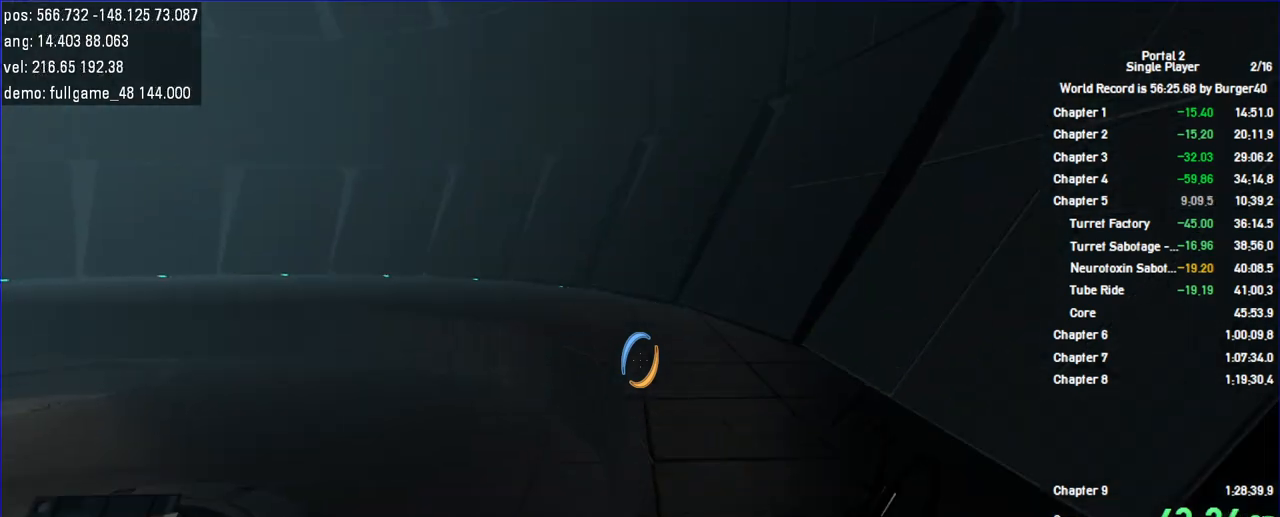
{"keys": ["a"], "mouse": [], "events": [[100, "jump", "up"], [133, "shift", "up"], [467, "a", "down"], [500, "d", "up"]]}
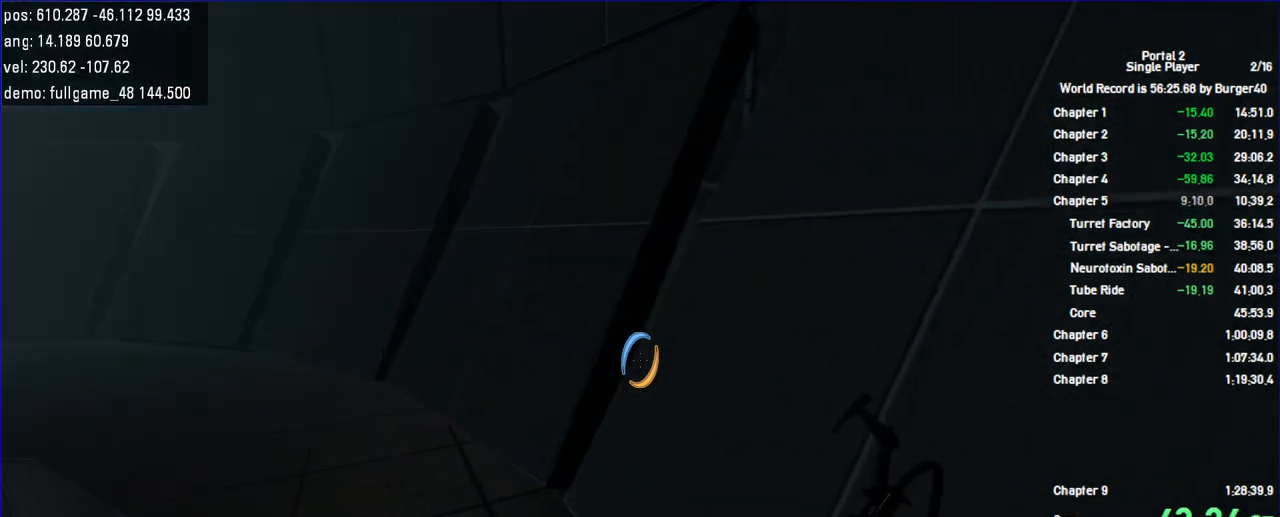
{"keys": ["a"], "mouse": [], "events": [[167, "jump", "down"], [333, "jump", "up"], [367, "jump", "down"], [400, "jump", "up"], [433, "jump", "down"], [467, "jump", "up"]]}
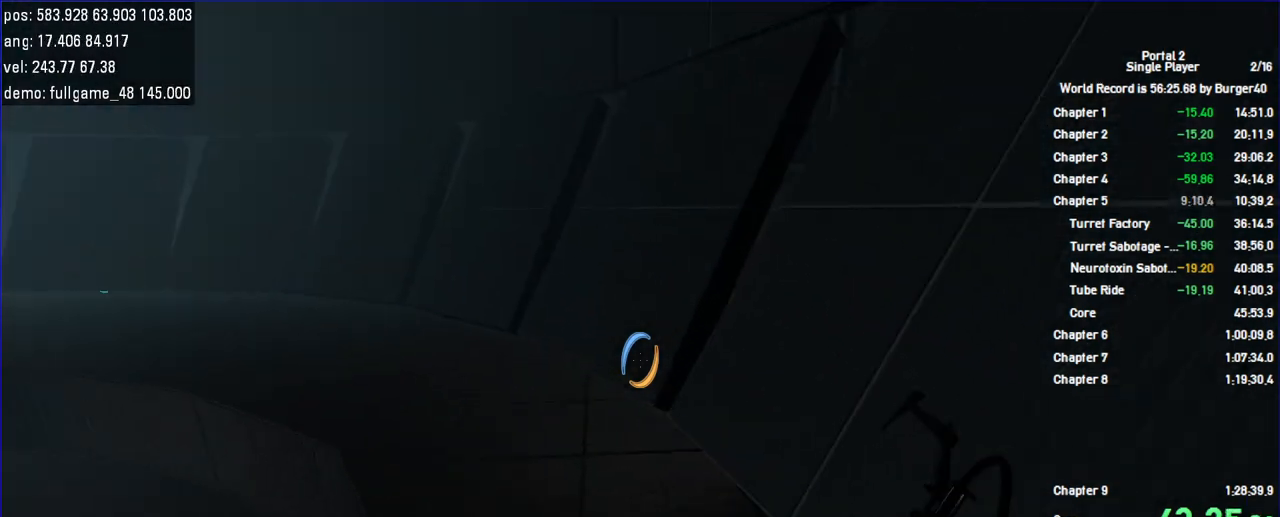
{"keys": ["shift"], "mouse": [], "events": [[200, "d", "down"], [233, "a", "up"], [400, "shift", "down"], [500, "d", "up"]]}
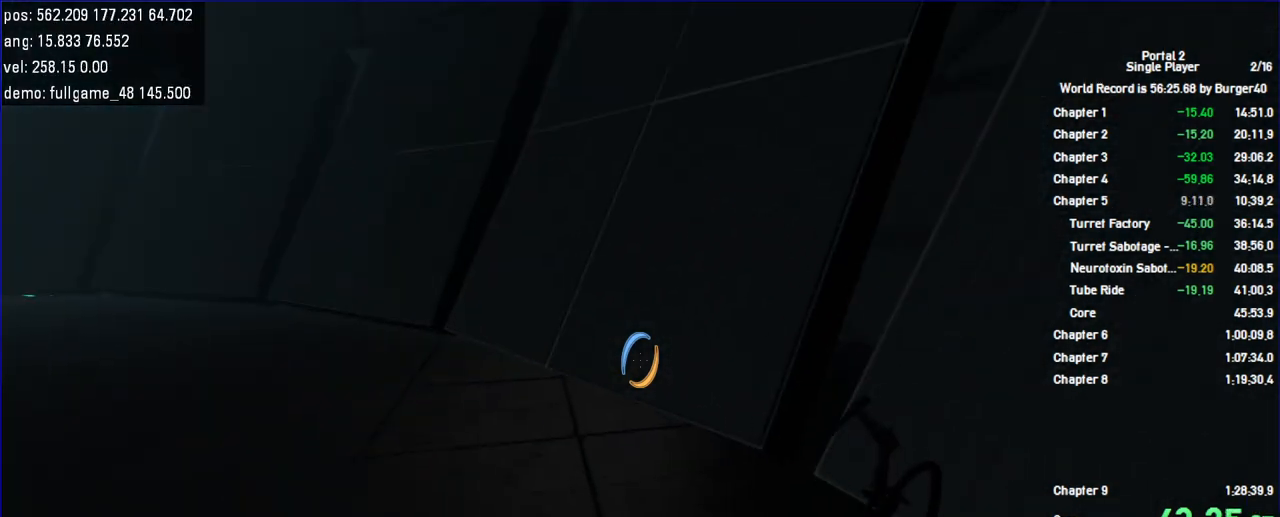
{"keys": ["a"], "mouse": [], "events": [[33, "a", "down"], [100, "jump", "down"], [267, "jump", "up"], [300, "jump", "down"], [333, "jump", "up"], [433, "shift", "up"]]}